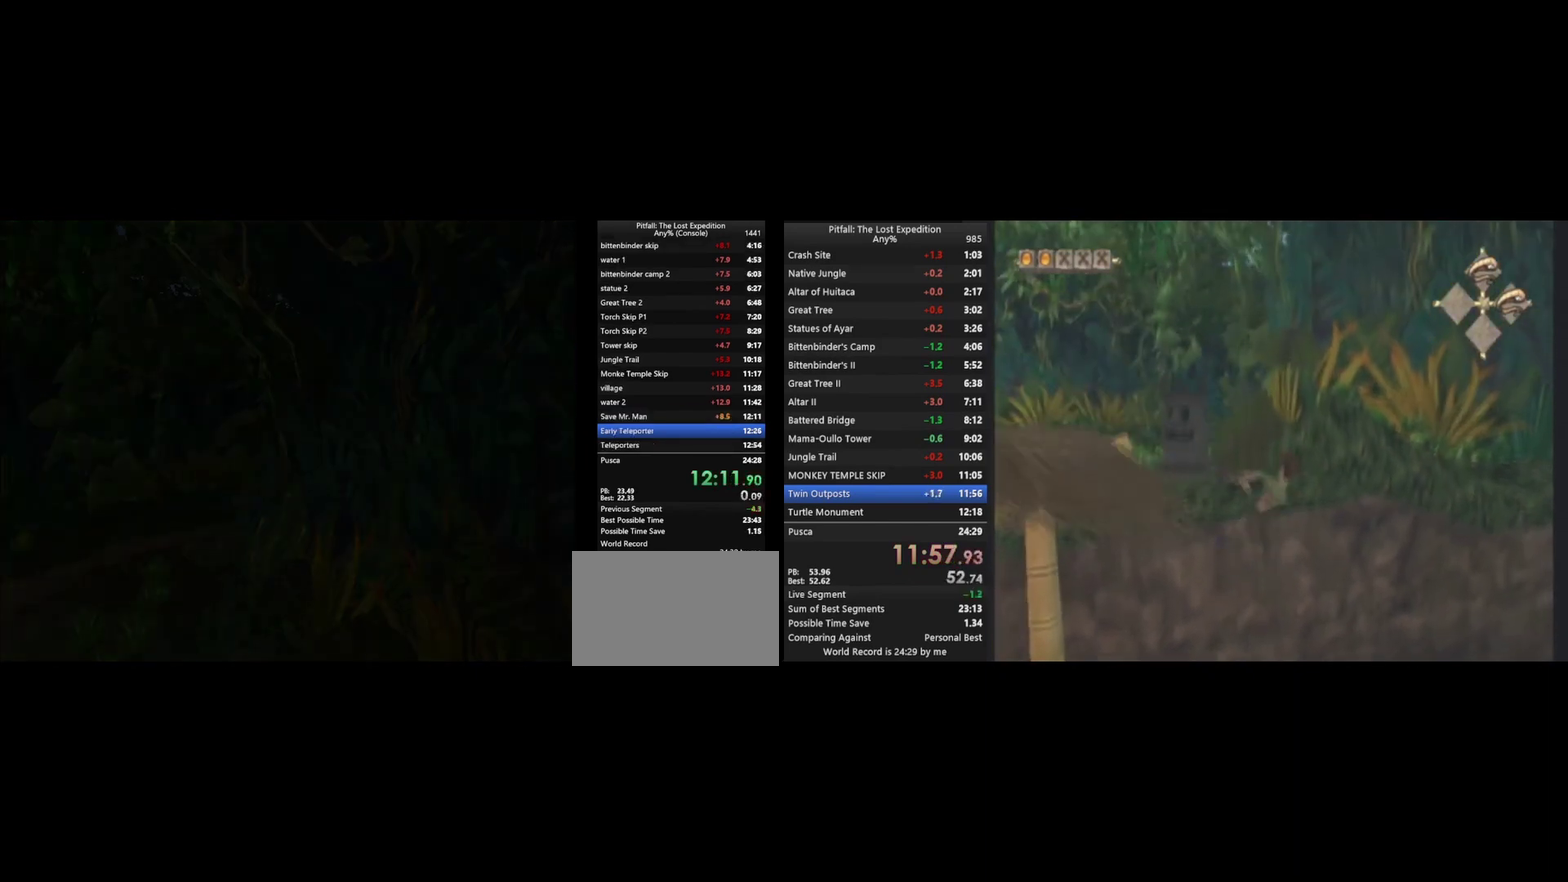
Gameplay with a controller (Nintendo layout); each line is a JSON object with the inputs held at the frame after it. "events" lists button and stick changes between this image and that frame as [ms after this image, input, new state], when the widget could be followed in between. Not read: L3 R3.
{"buttons": ["R1"], "left_stick": "up-left", "right_stick": "center", "events": [[200, "R1", "down"], [200, "left_stick", "up-left"]]}
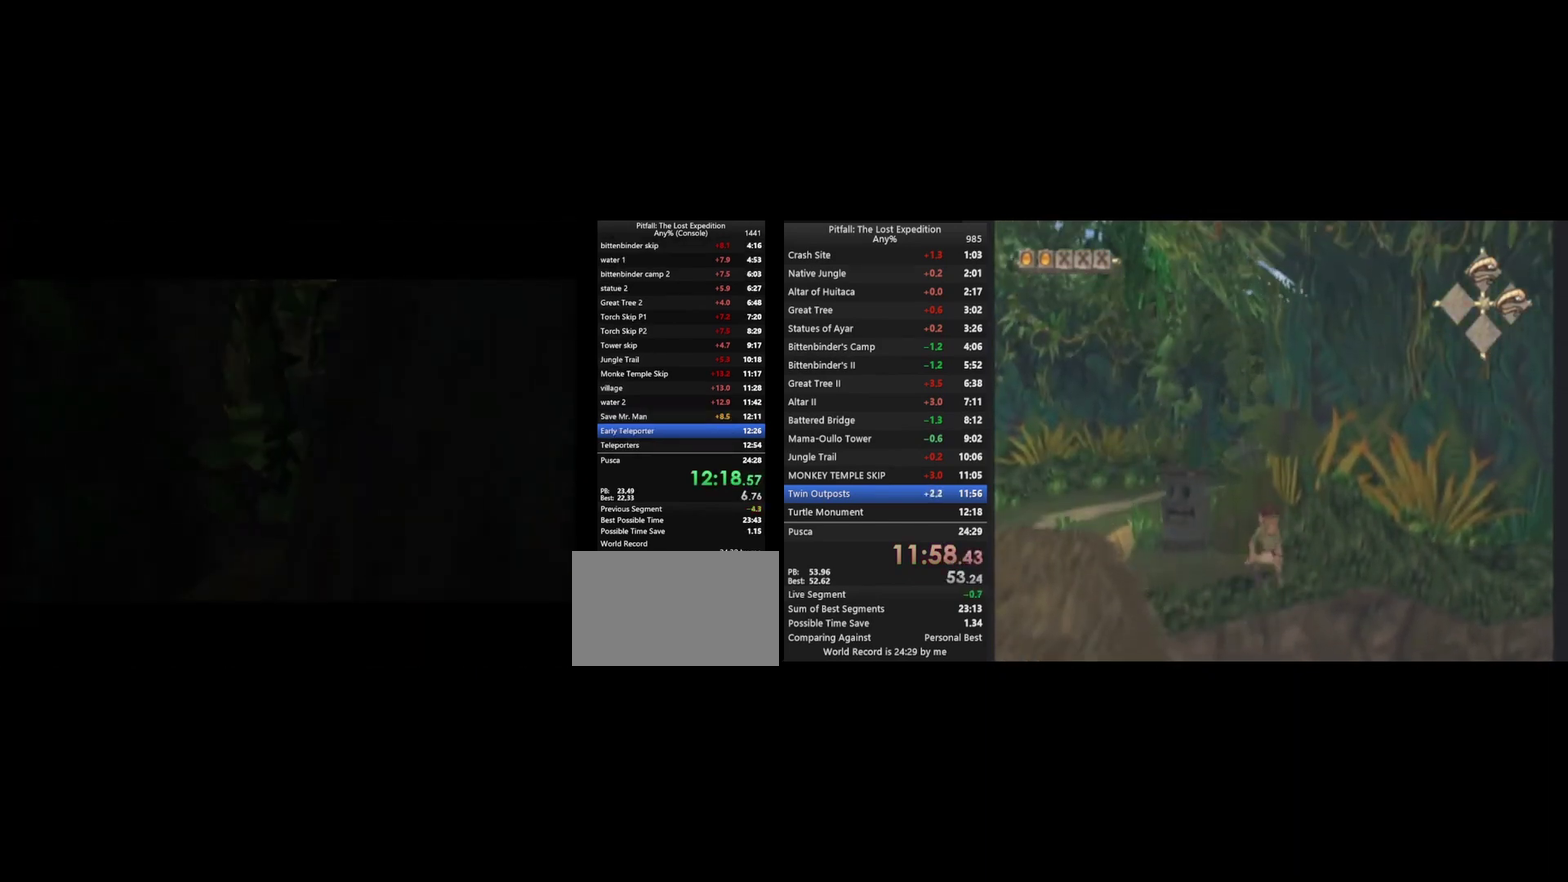
{"buttons": ["R1"], "left_stick": "up-left", "right_stick": "center", "events": []}
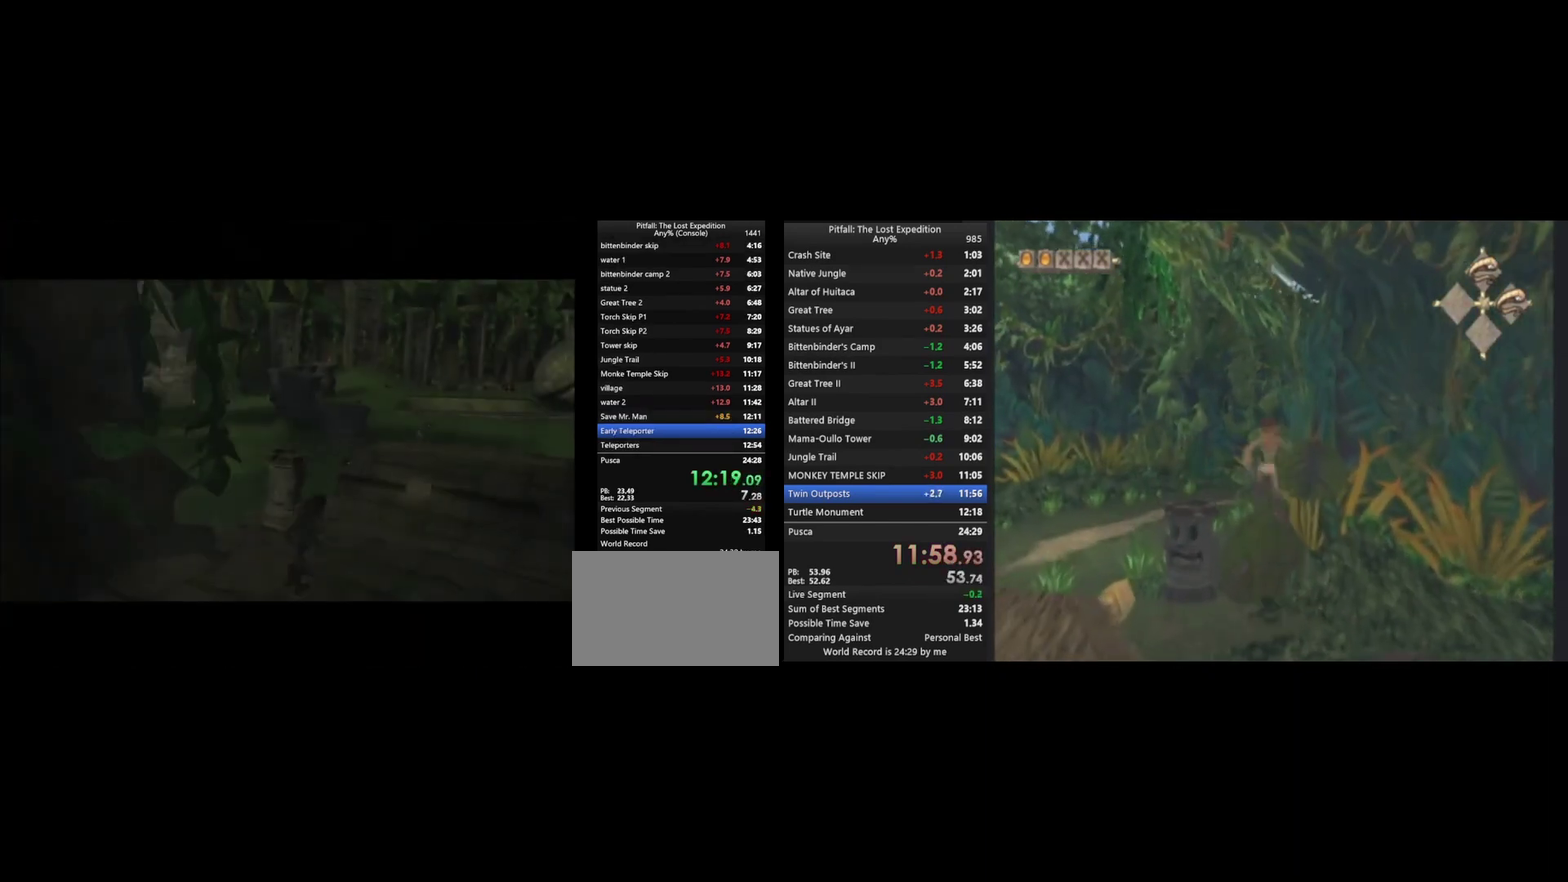
{"buttons": ["R1"], "left_stick": "up-left", "right_stick": "center", "events": []}
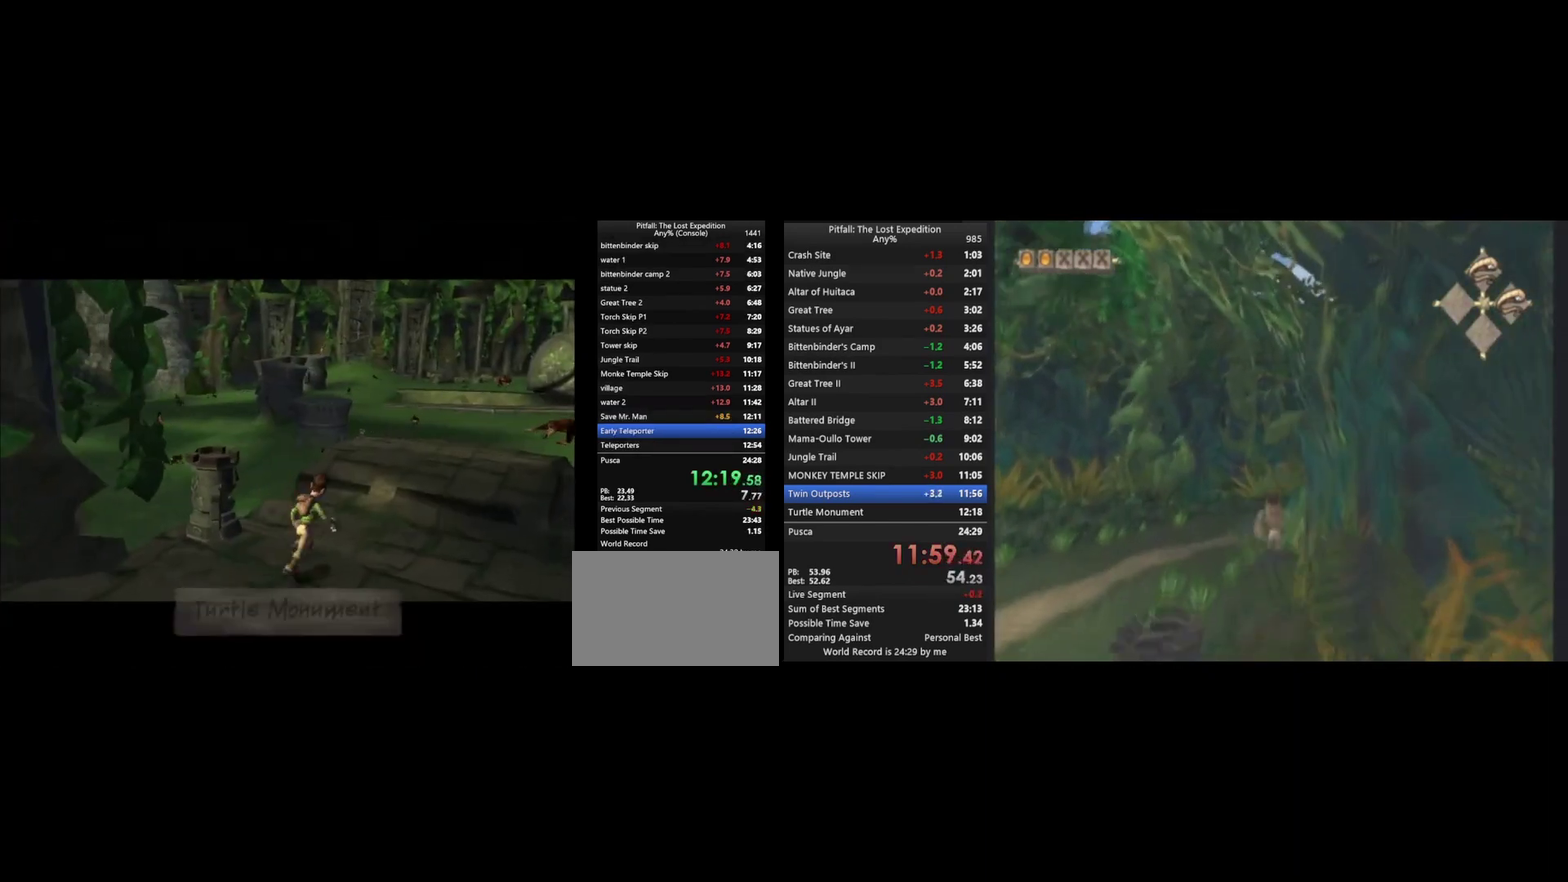
{"buttons": ["R1"], "left_stick": "up-left", "right_stick": "center", "events": []}
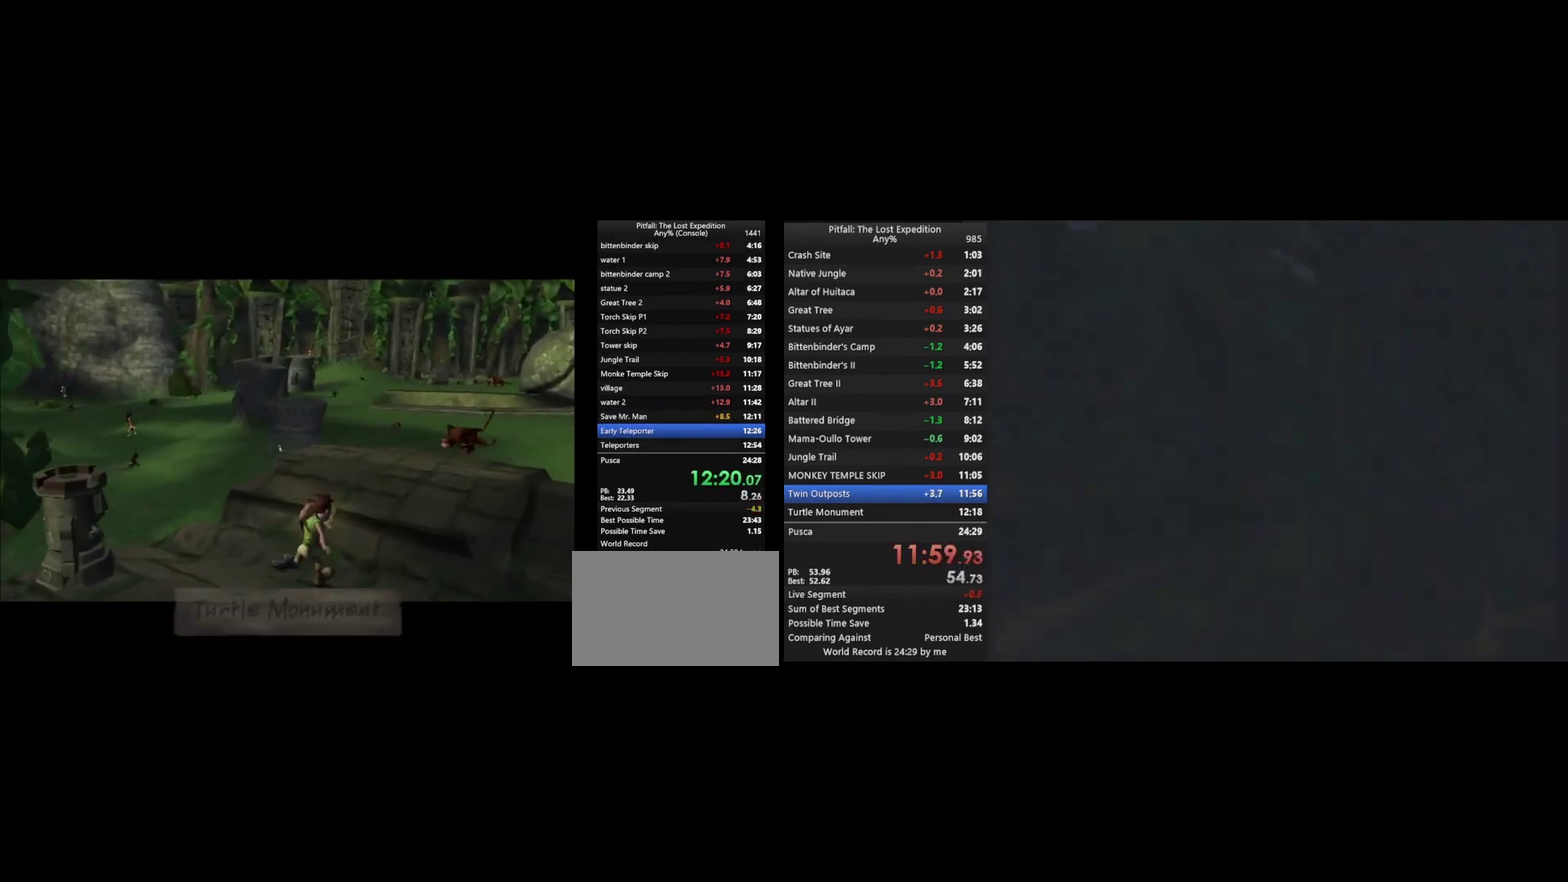
{"buttons": ["X", "R1"], "left_stick": "up-left", "right_stick": "center", "events": [[333, "X", "down"], [400, "X", "up"], [500, "X", "down"]]}
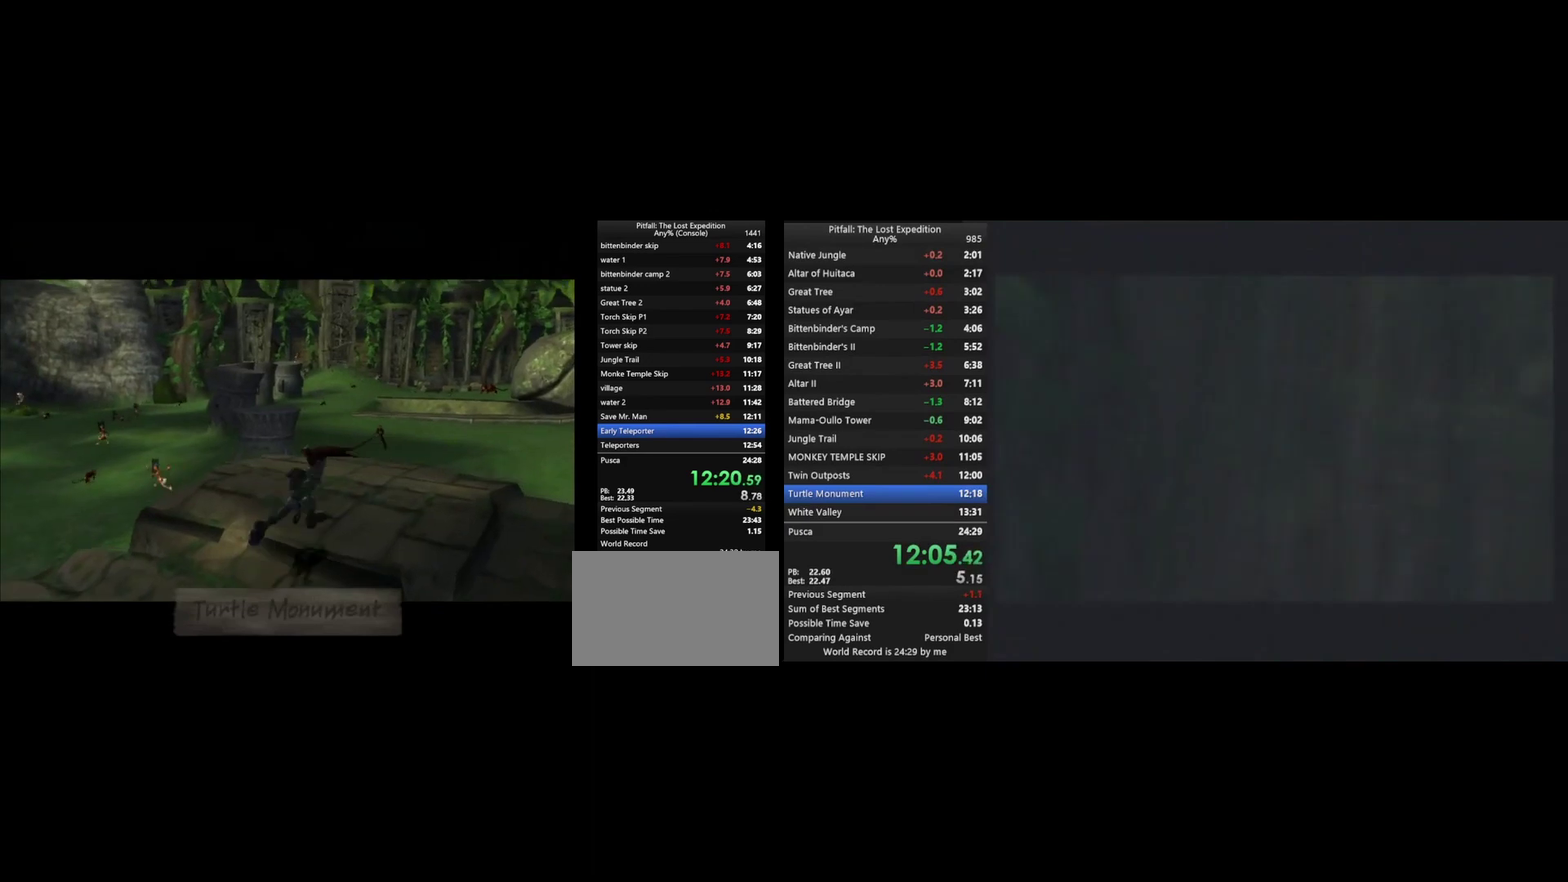
{"buttons": ["X", "R1"], "left_stick": "up-left", "right_stick": "center", "events": [[67, "X", "up"], [133, "X", "down"], [200, "X", "up"], [300, "X", "down"], [367, "X", "up"], [467, "X", "down"]]}
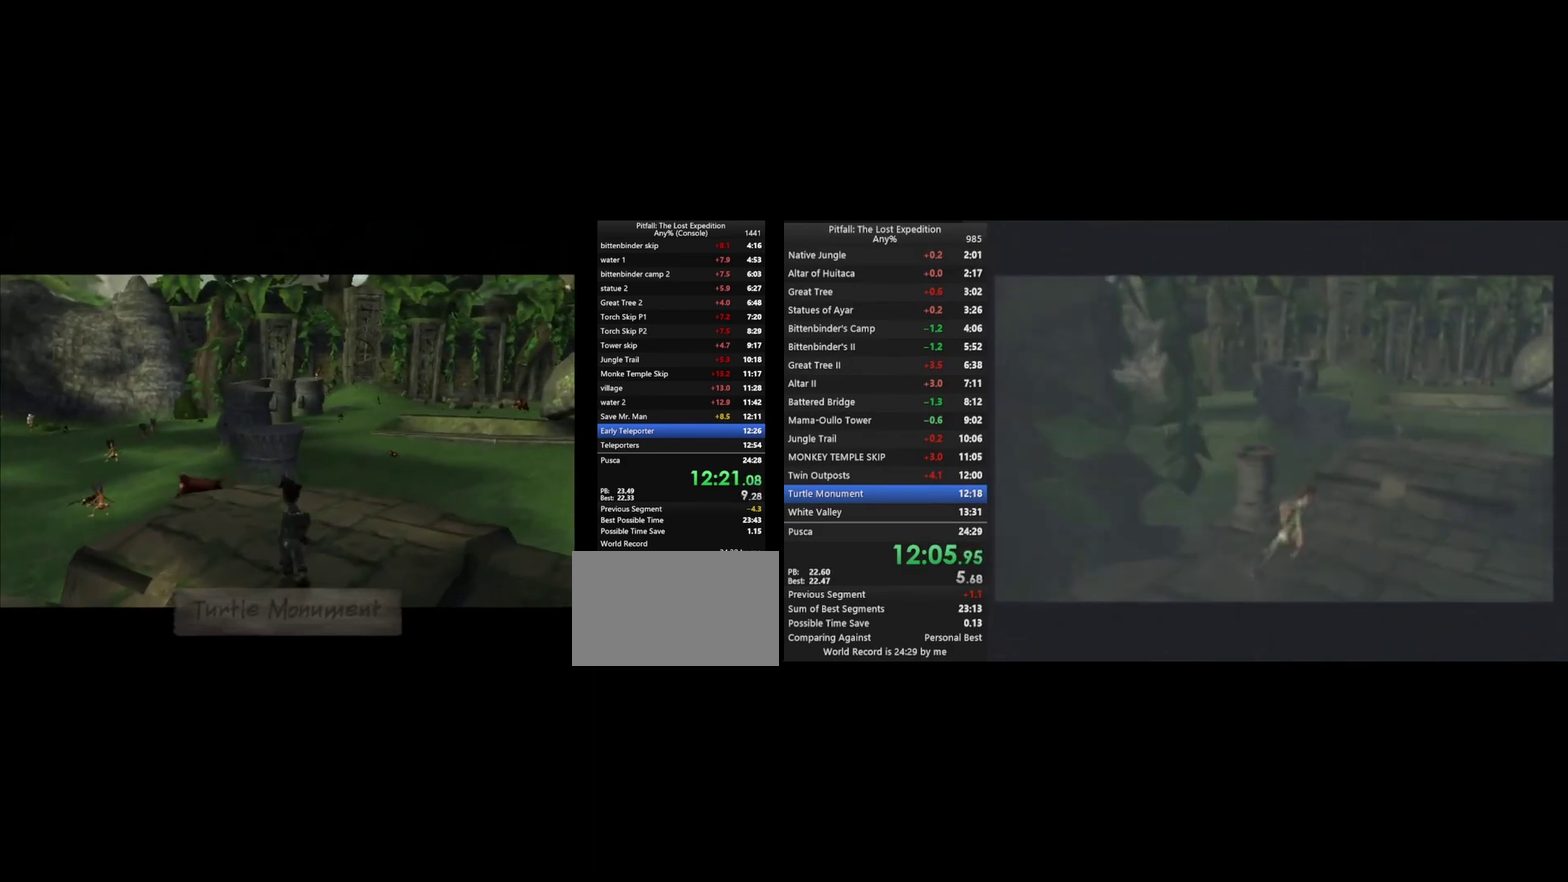
{"buttons": ["X", "R1"], "left_stick": "up-left", "right_stick": "center", "events": [[33, "X", "up"], [133, "X", "down"], [200, "R1", "up"], [200, "X", "up"], [200, "left_stick", "up"], [267, "X", "down"], [333, "X", "up"], [467, "left_stick", "up-left"], [500, "R1", "down"], [500, "X", "down"]]}
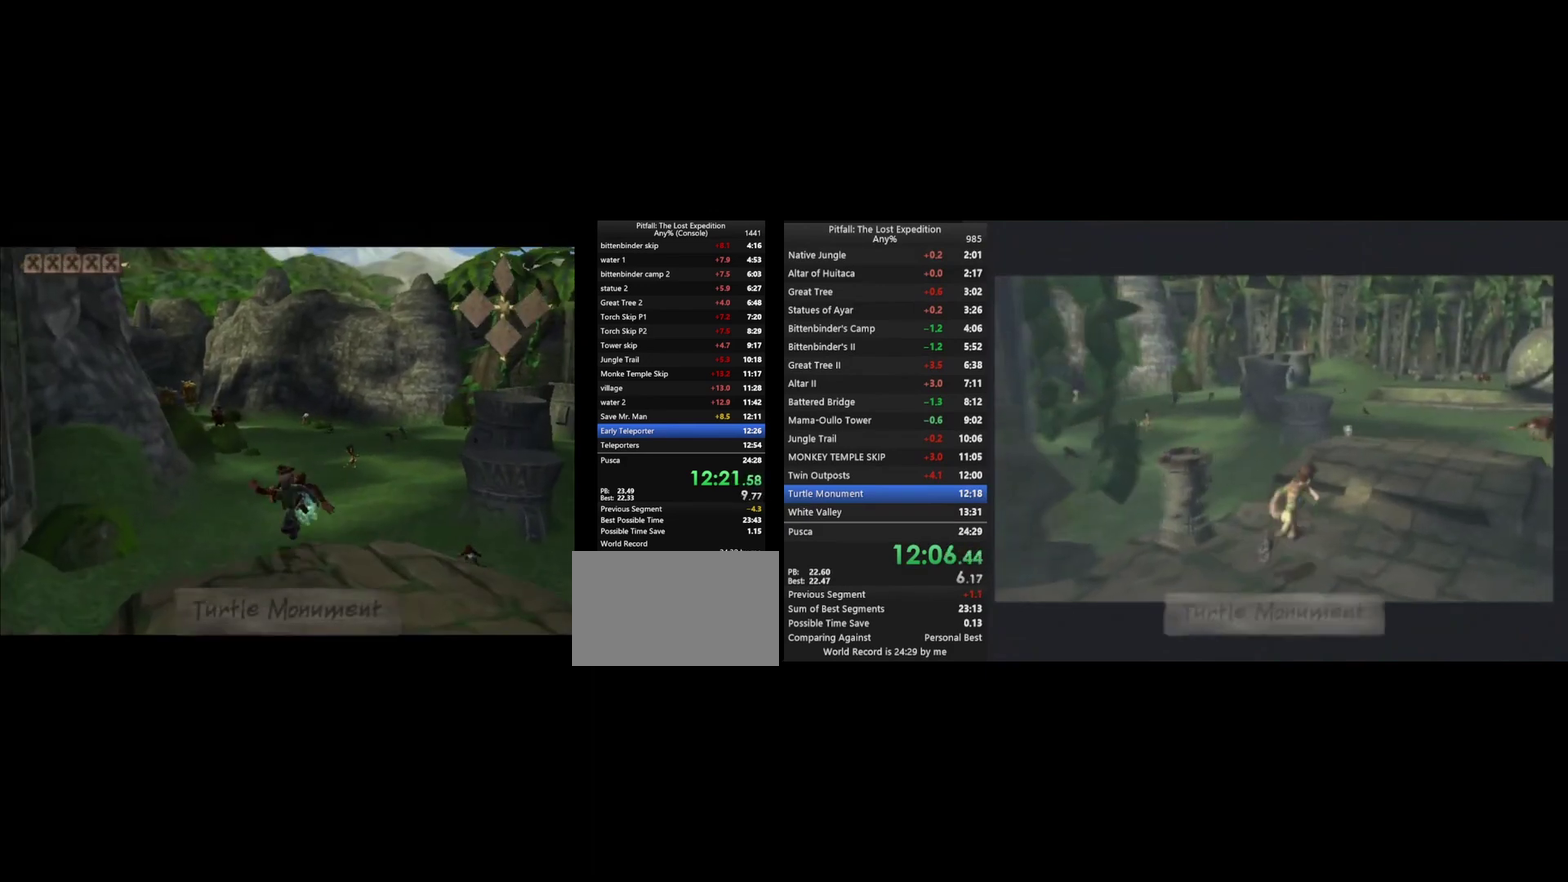
{"buttons": [], "left_stick": "up", "right_stick": "center", "events": [[67, "X", "up"], [67, "left_stick", "up"], [100, "R1", "up"], [133, "X", "down"], [200, "X", "up"], [267, "R1", "down"], [300, "X", "down"], [367, "X", "up"], [400, "R1", "up"]]}
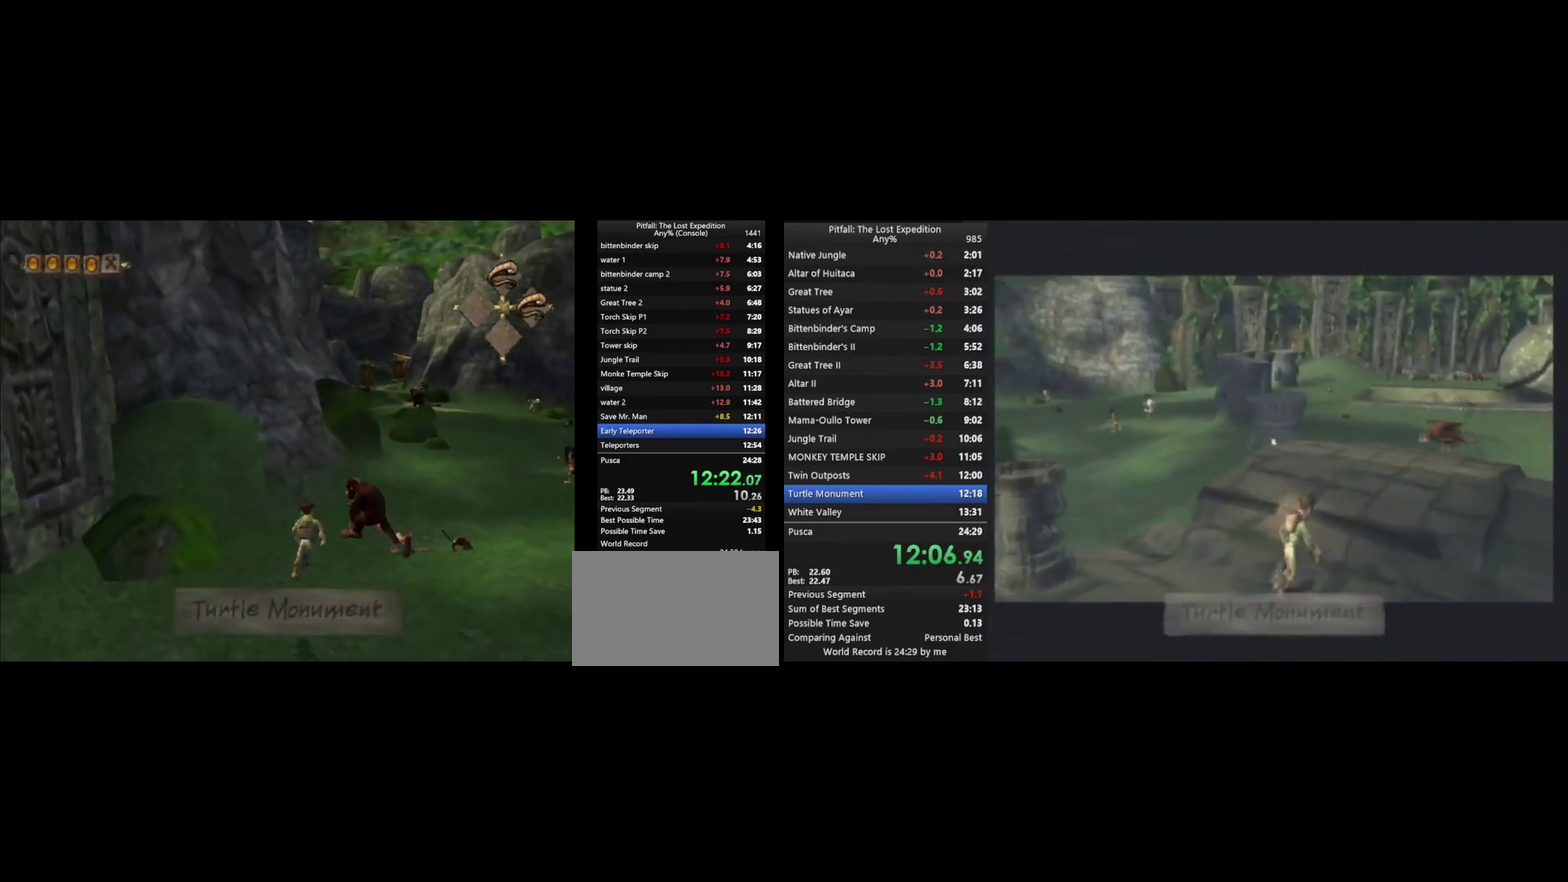
{"buttons": [], "left_stick": "up-right", "right_stick": "center", "events": [[300, "X", "down"], [367, "X", "up"], [400, "left_stick", "up-right"]]}
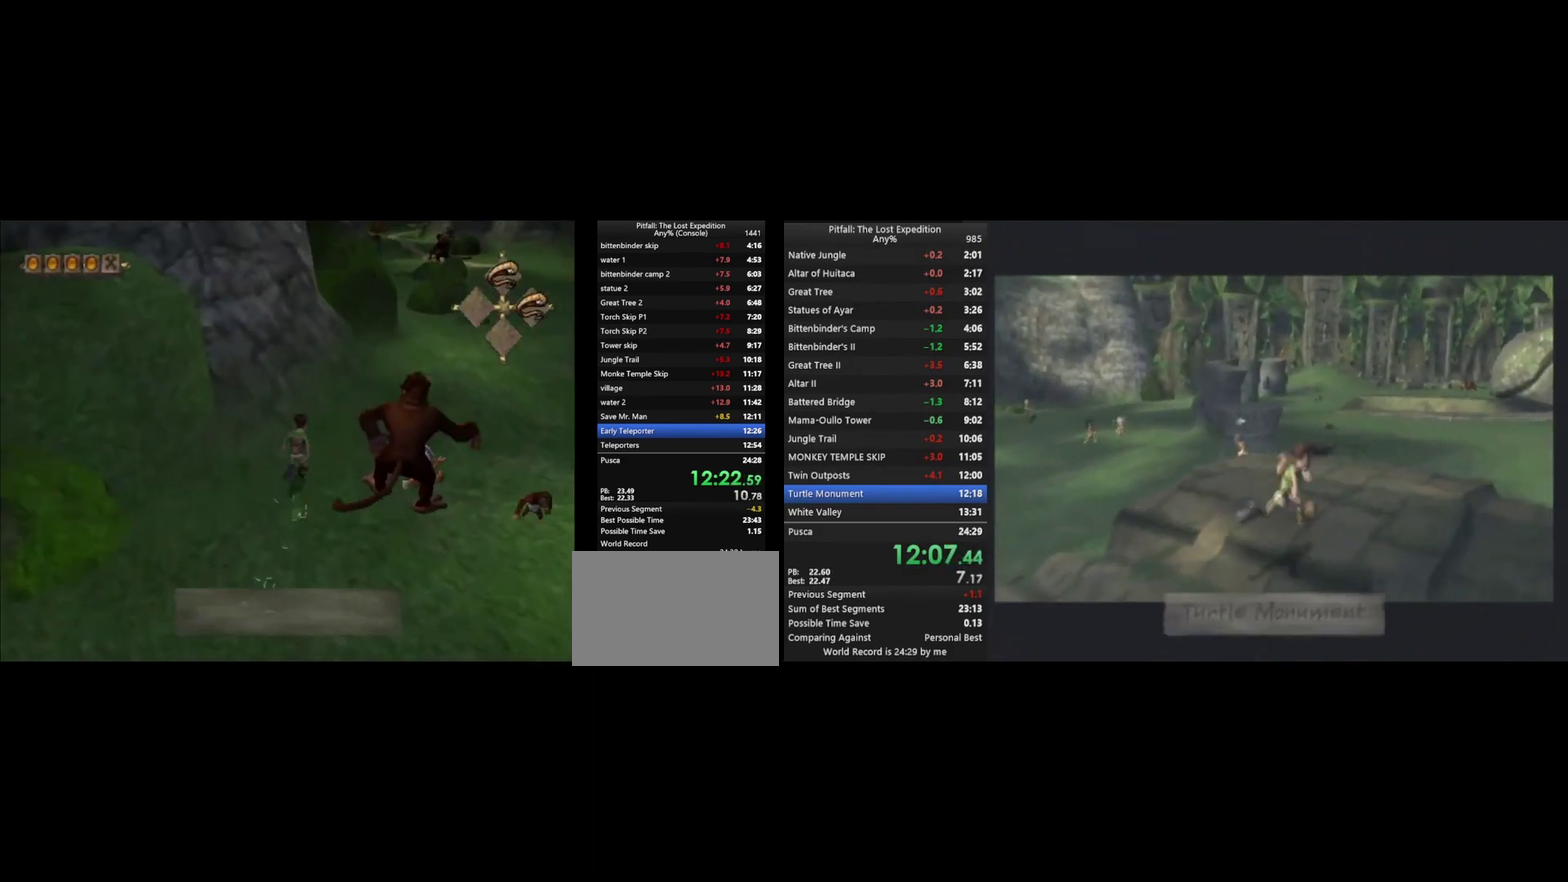
{"buttons": ["A"], "left_stick": "up-left", "right_stick": "center", "events": [[33, "X", "down"], [133, "R1", "down"], [200, "left_stick", "up"], [300, "R1", "up"], [300, "X", "up"], [467, "A", "down"], [500, "left_stick", "up-left"]]}
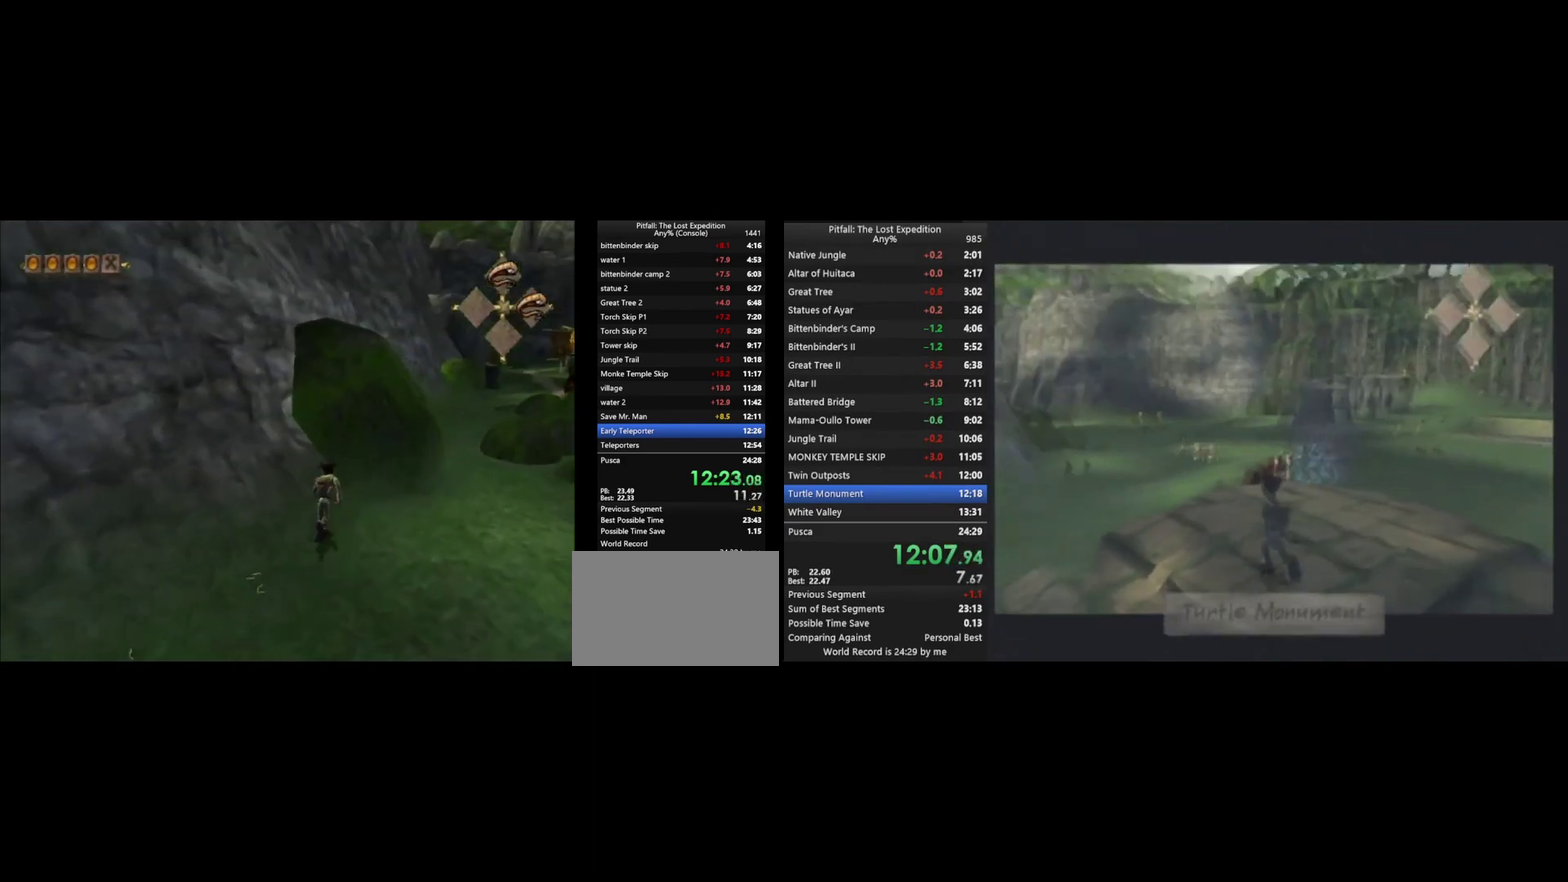
{"buttons": ["A"], "left_stick": "up", "right_stick": "center", "events": [[33, "A", "up"], [267, "left_stick", "up"], [367, "A", "down"]]}
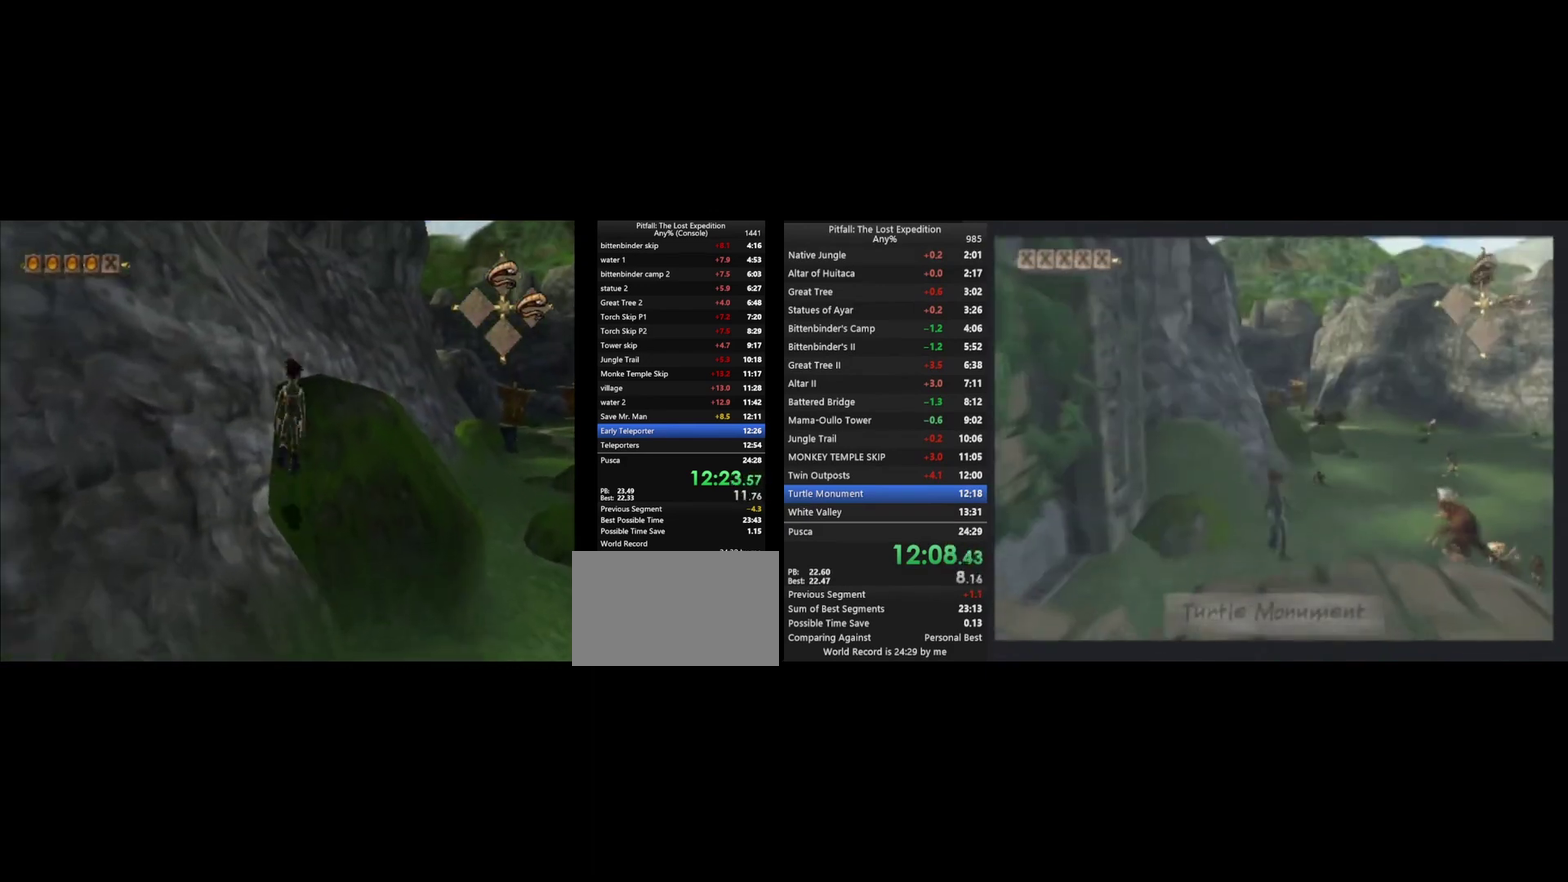
{"buttons": ["R1"], "left_stick": "up", "right_stick": "center", "events": [[233, "A", "up"], [333, "A", "down"], [400, "A", "up"], [500, "R1", "down"]]}
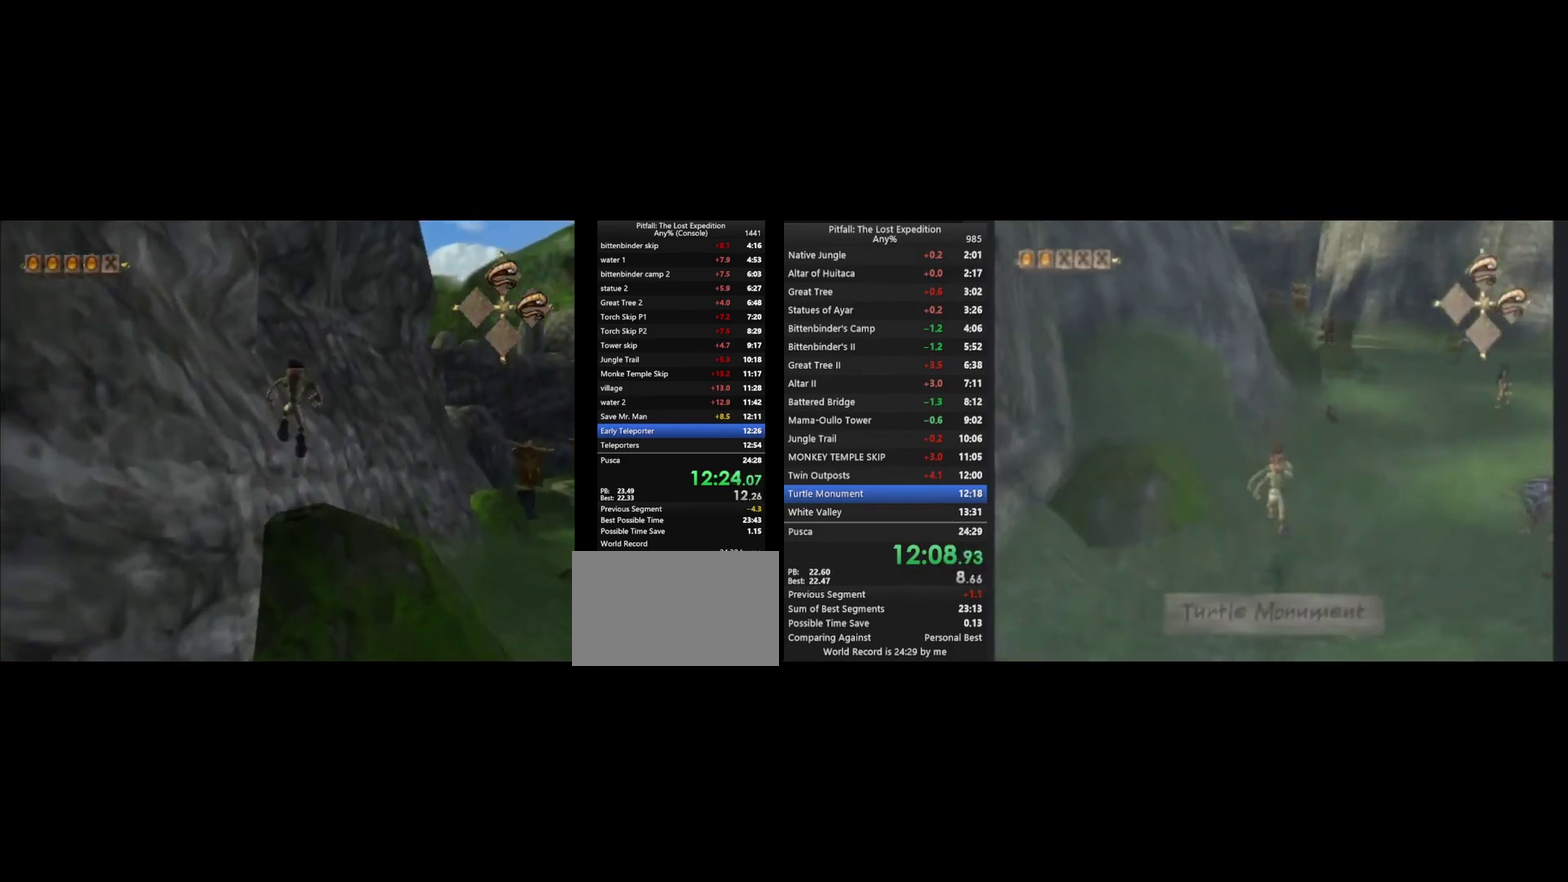
{"buttons": ["A"], "left_stick": "up", "right_stick": "center", "events": [[200, "R1", "up"], [367, "A", "down"]]}
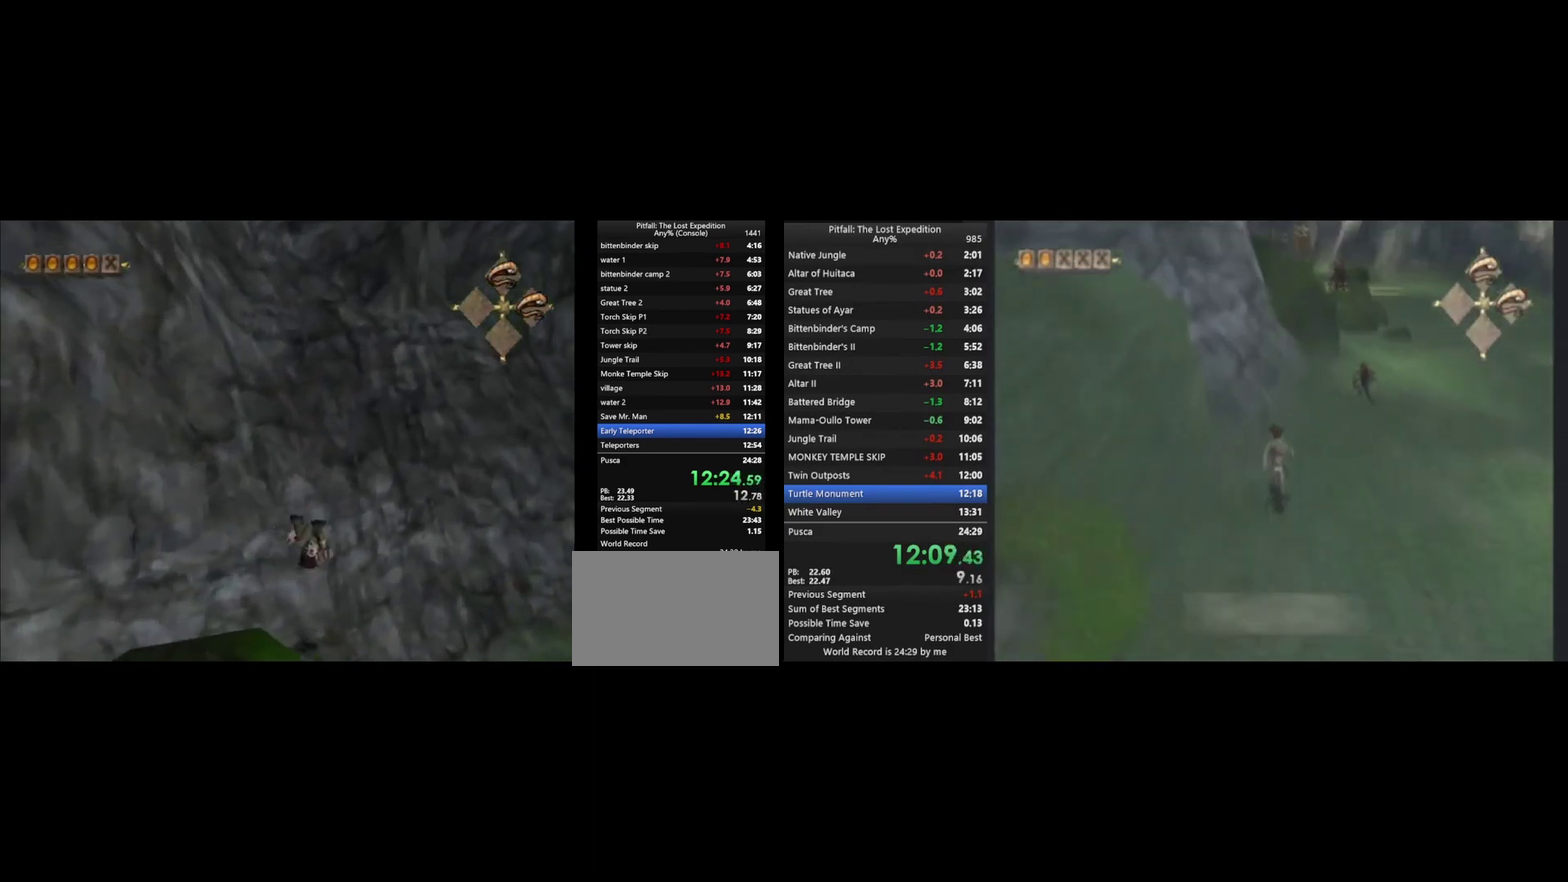
{"buttons": ["R1"], "left_stick": "left", "right_stick": "center", "events": [[200, "A", "up"], [200, "left_stick", "up-left"], [233, "R1", "down"], [300, "left_stick", "left"]]}
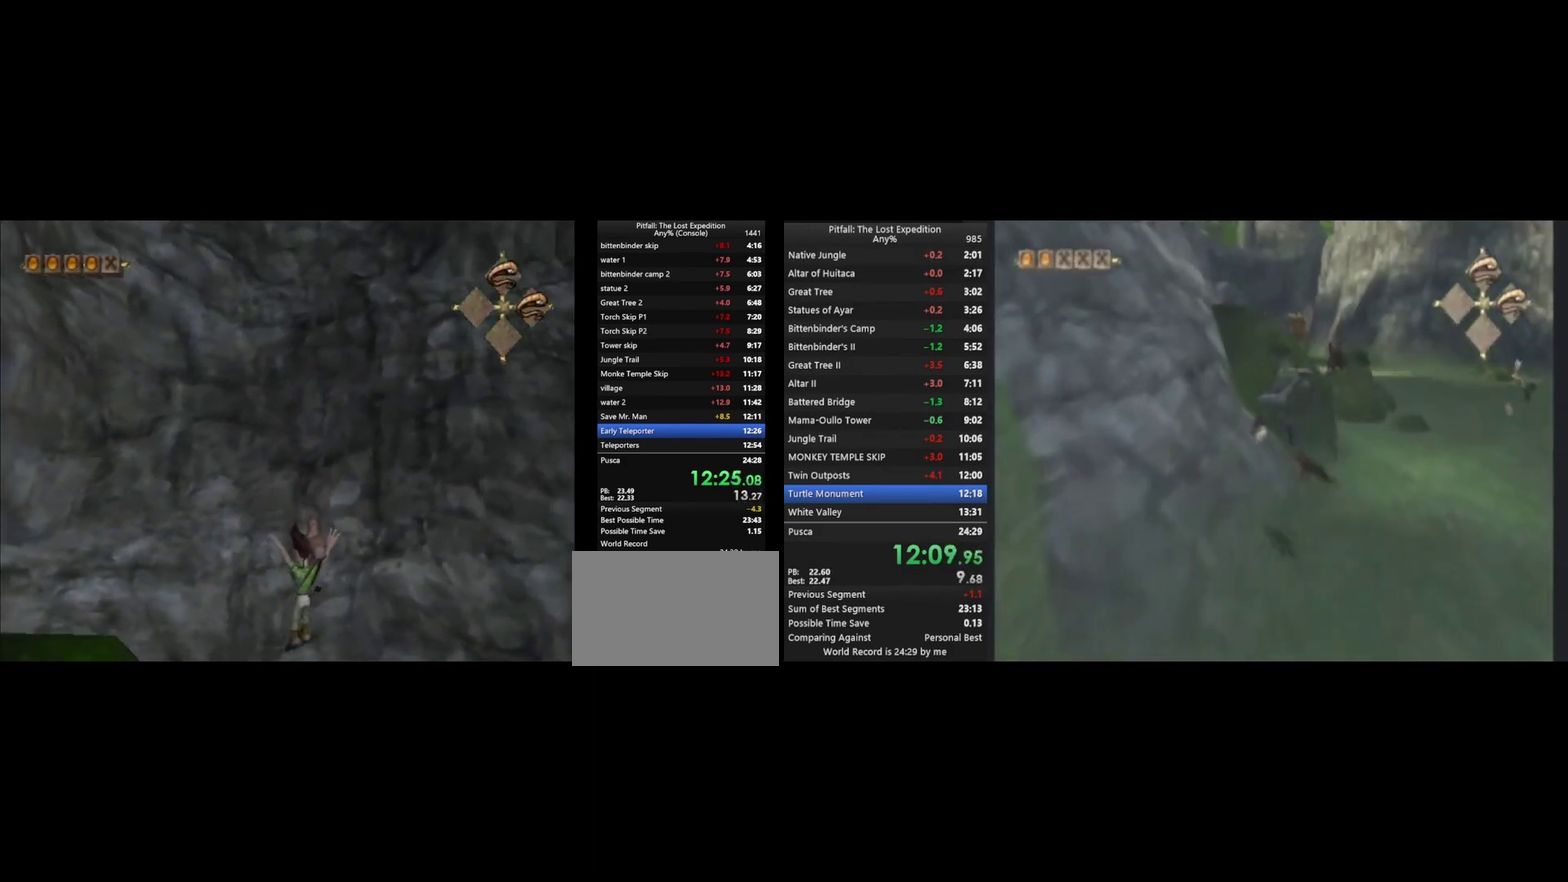
{"buttons": ["A"], "left_stick": "up-left", "right_stick": "center", "events": [[67, "left_stick", "down-left"], [133, "R1", "up"], [133, "left_stick", "left"], [333, "left_stick", "up-left"], [400, "A", "down"]]}
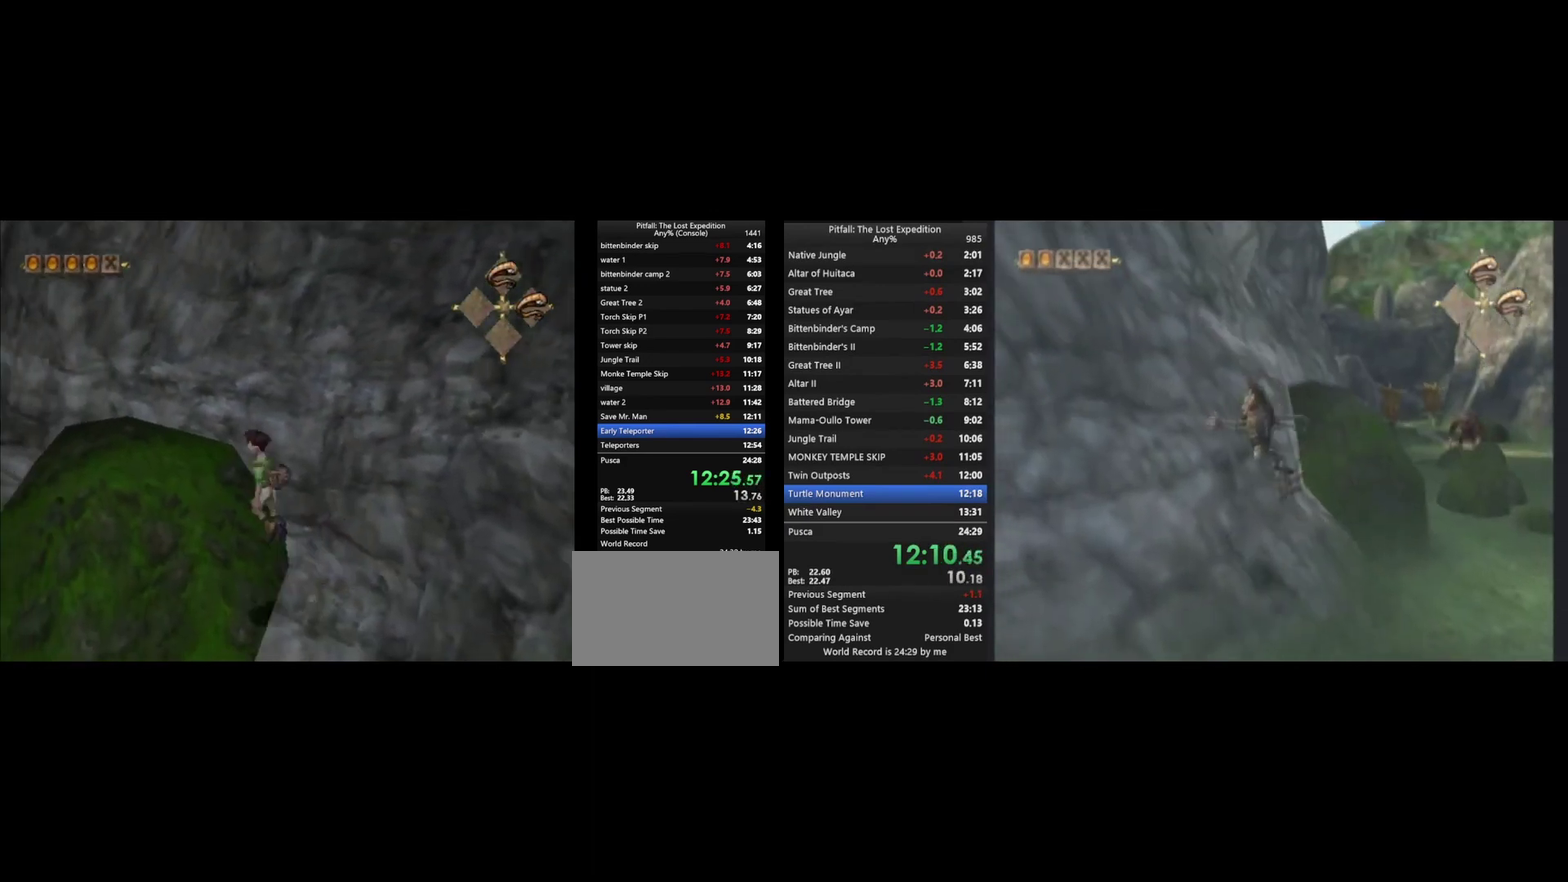
{"buttons": ["L1"], "left_stick": "up-right", "right_stick": "center", "events": [[67, "A", "up"], [133, "A", "down"], [200, "A", "up"], [233, "L1", "down"], [300, "left_stick", "up-right"]]}
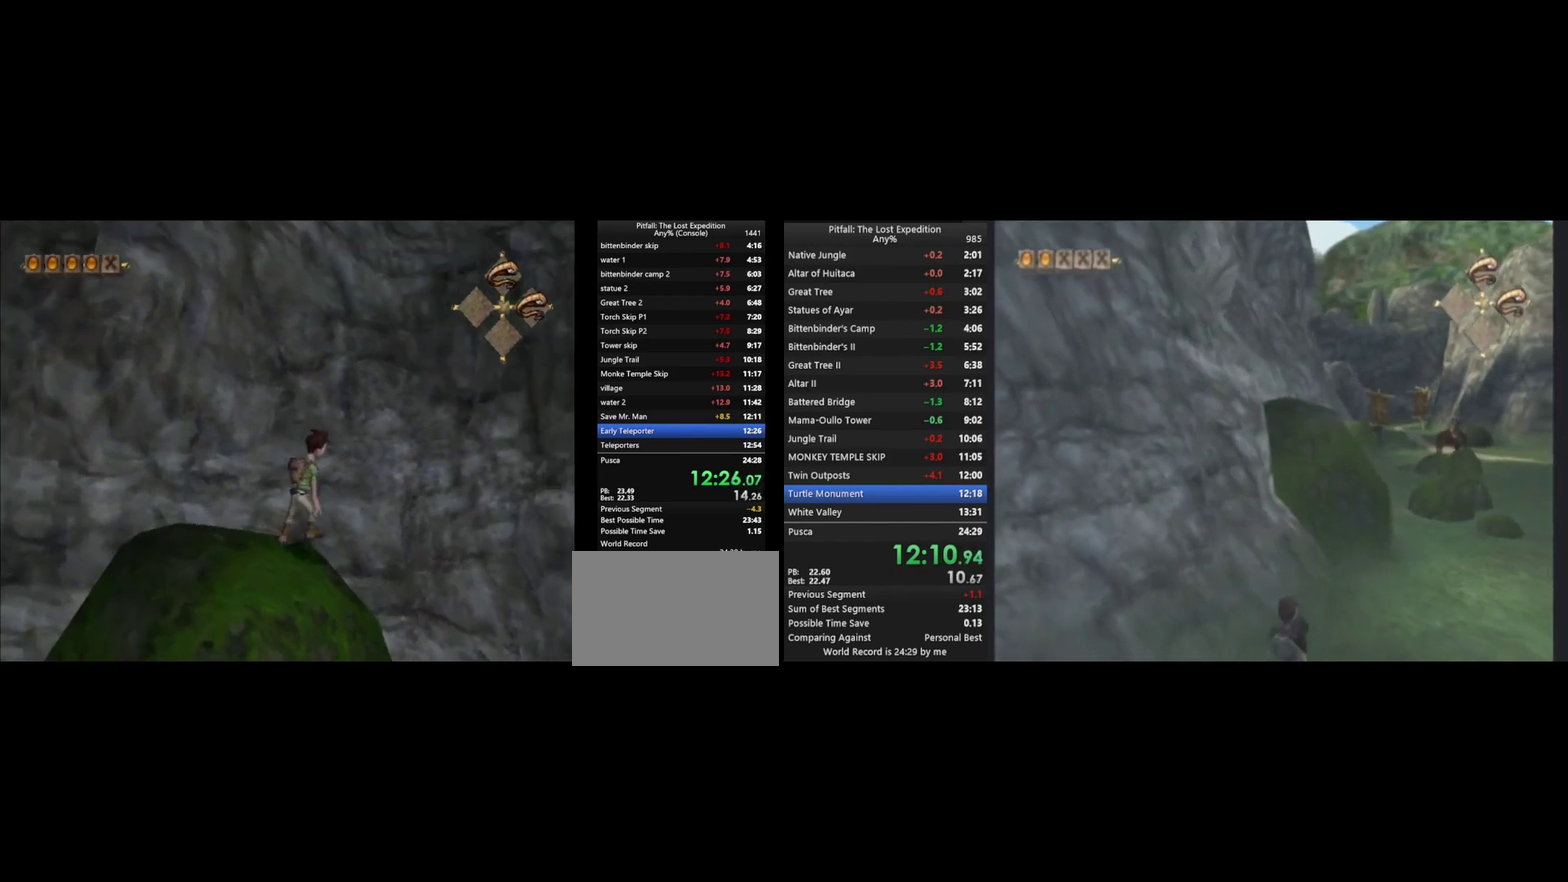
{"buttons": [], "left_stick": "up-right", "right_stick": "center", "events": [[133, "A", "down"], [133, "L1", "up"], [367, "A", "up"], [433, "A", "down"], [500, "A", "up"]]}
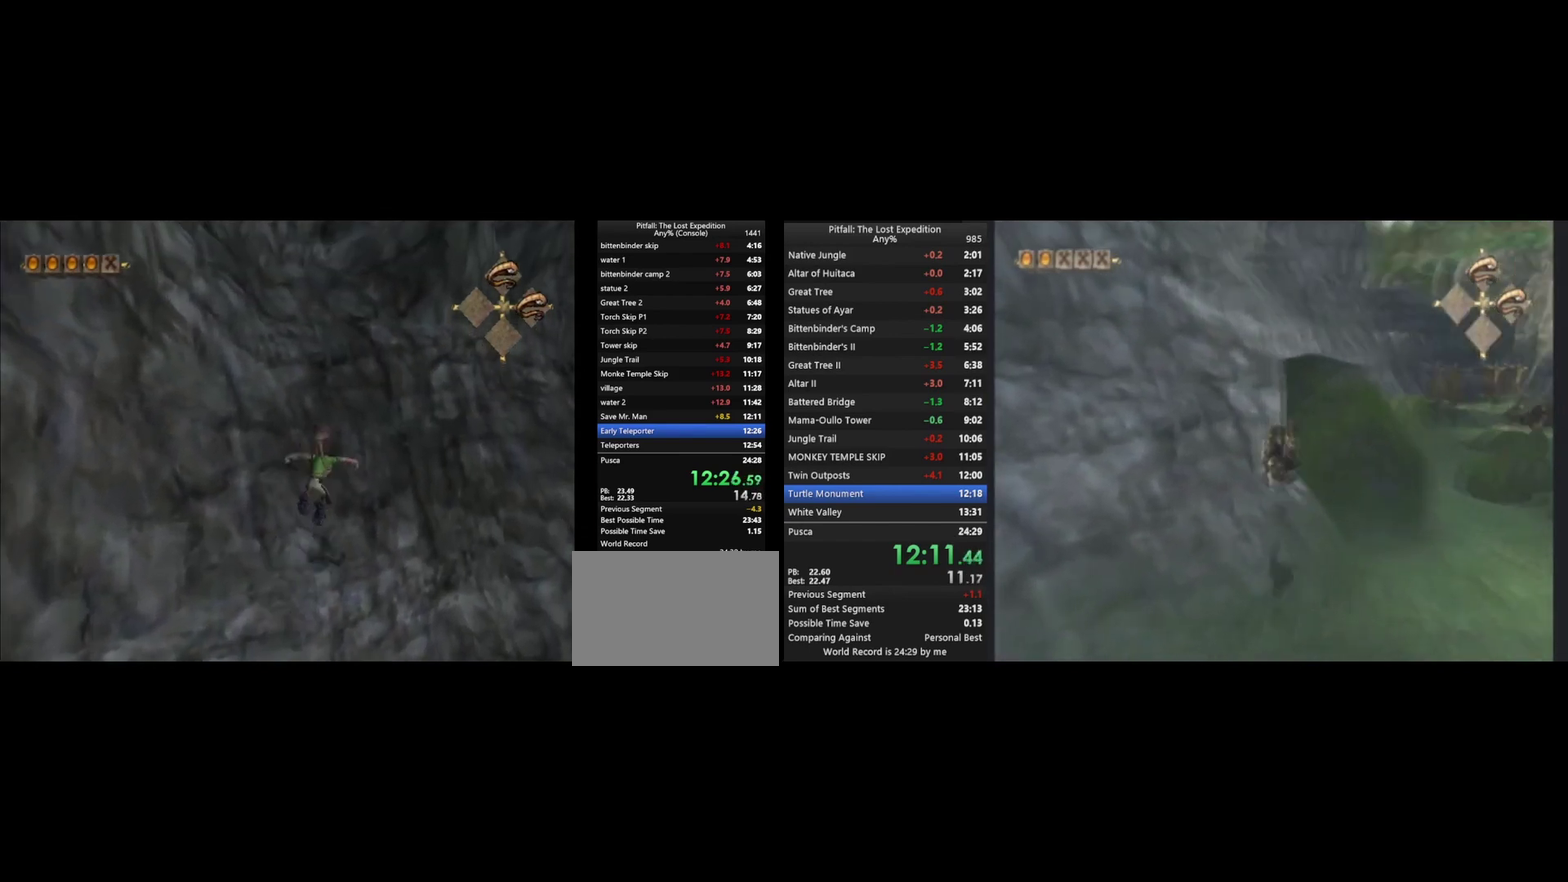
{"buttons": [], "left_stick": "up-right", "right_stick": "center", "events": [[100, "R1", "down"], [233, "R1", "up"], [267, "X", "down"], [333, "X", "up"], [367, "R1", "down"], [400, "X", "down"], [500, "R1", "up"], [500, "X", "up"]]}